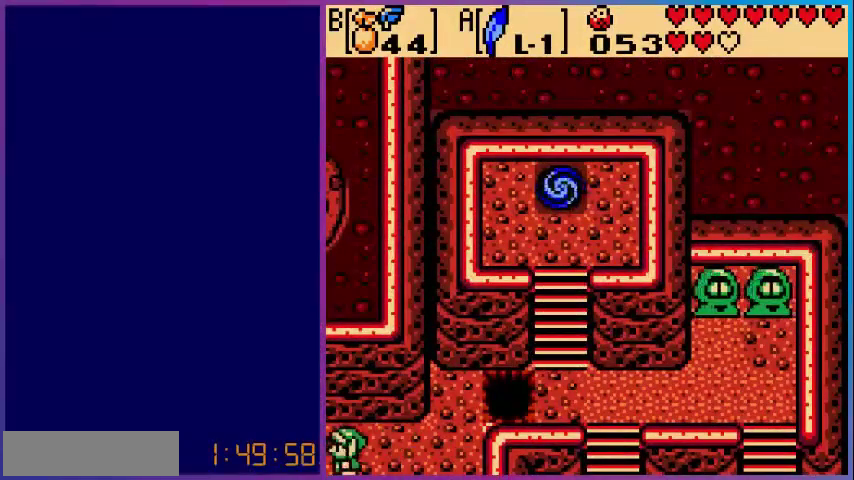
Gameplay with a controller (Nintendo layout); each line is a JSON object with the inputs held at the frame after it. "events" lists button and stick changes between this image and that frame as [ms after this image, input, new state], when the widget could be followed in between. Not read: L3 R3.
{"buttons": [], "events": [[160, "DPAD_LEFT", "up"]]}
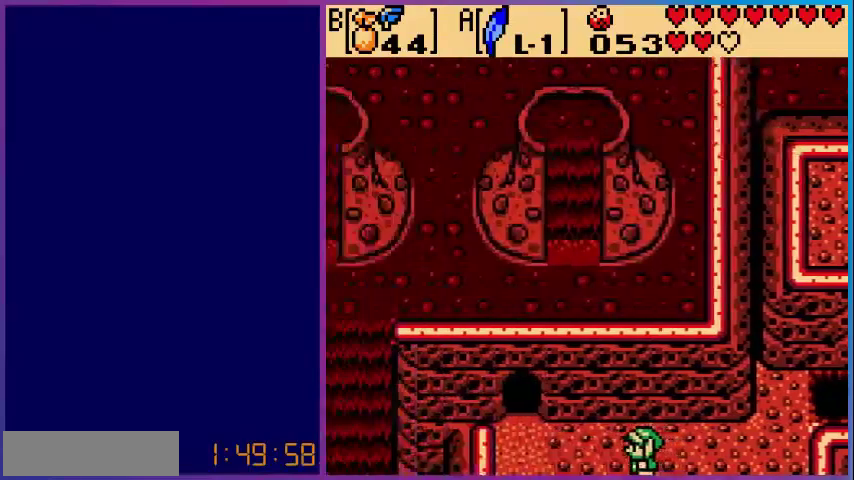
{"buttons": ["DPAD_DOWN"], "events": [[80, "DPAD_LEFT", "down"], [440, "DPAD_DOWN", "down"], [480, "DPAD_LEFT", "up"]]}
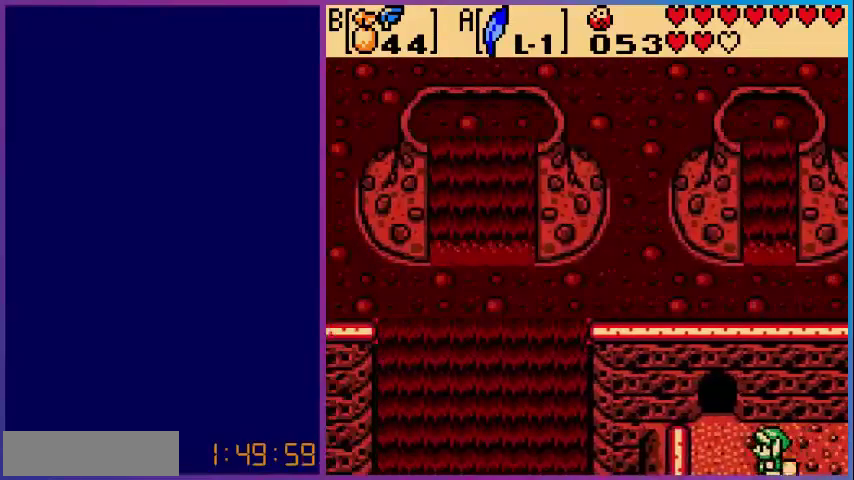
{"buttons": ["DPAD_DOWN"], "events": []}
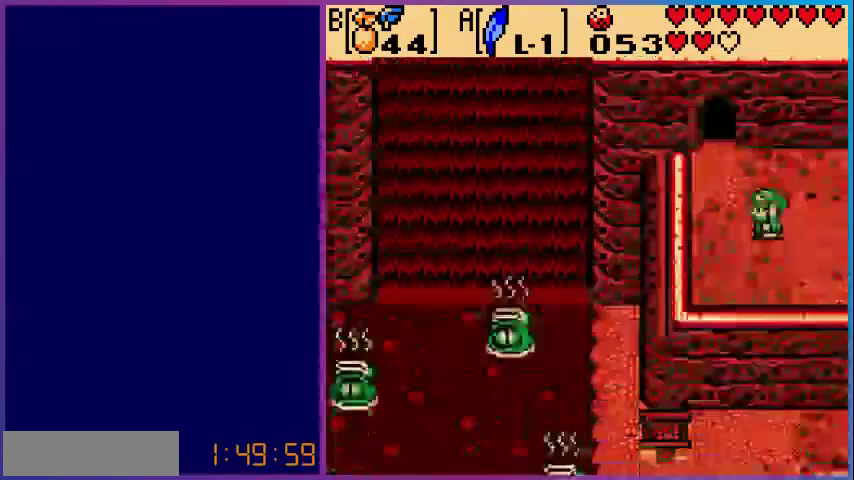
{"buttons": ["DPAD_RIGHT"], "events": [[120, "DPAD_RIGHT", "down"], [200, "DPAD_DOWN", "up"]]}
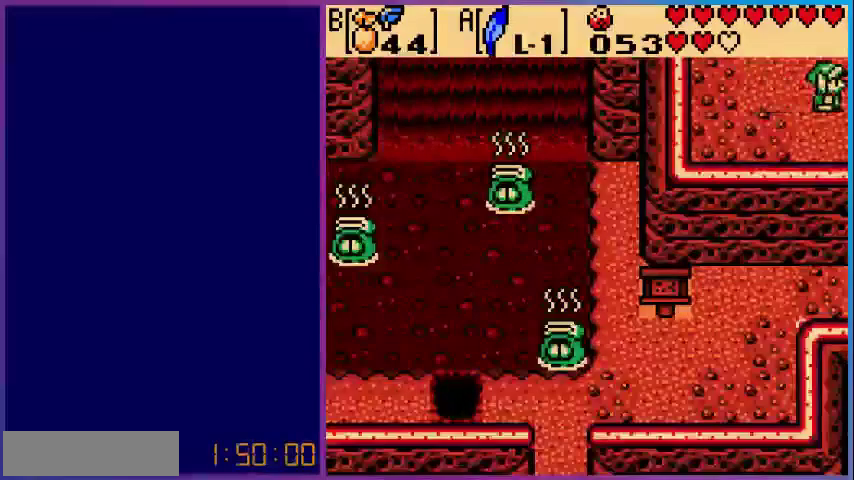
{"buttons": ["DPAD_RIGHT"], "events": [[80, "DPAD_RIGHT", "up"], [400, "DPAD_RIGHT", "down"]]}
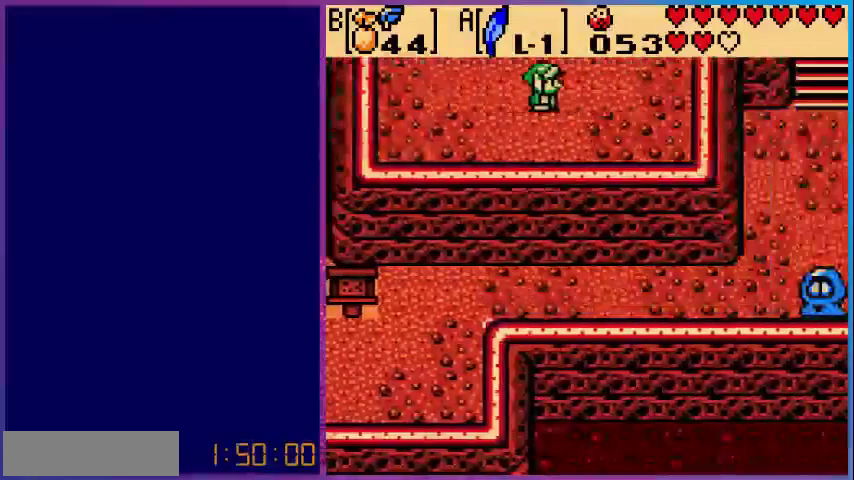
{"buttons": ["DPAD_UP", "DPAD_RIGHT"]}
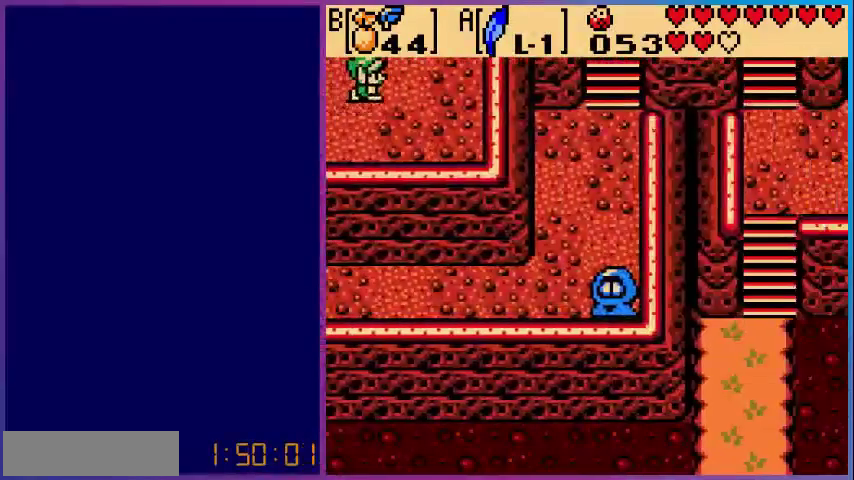
{"buttons": ["DPAD_UP", "DPAD_RIGHT"], "events": []}
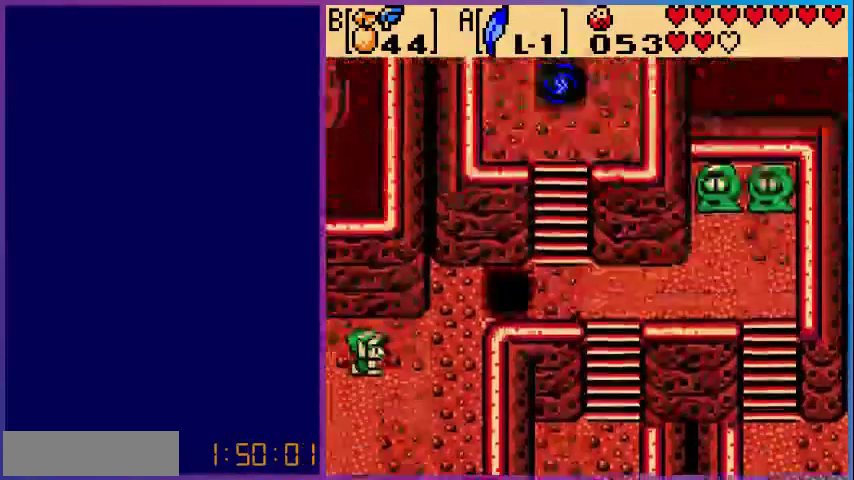
{"buttons": ["DPAD_UP", "DPAD_RIGHT"], "events": [[400, "DPAD_UP", "up"], [520, "DPAD_UP", "down"]]}
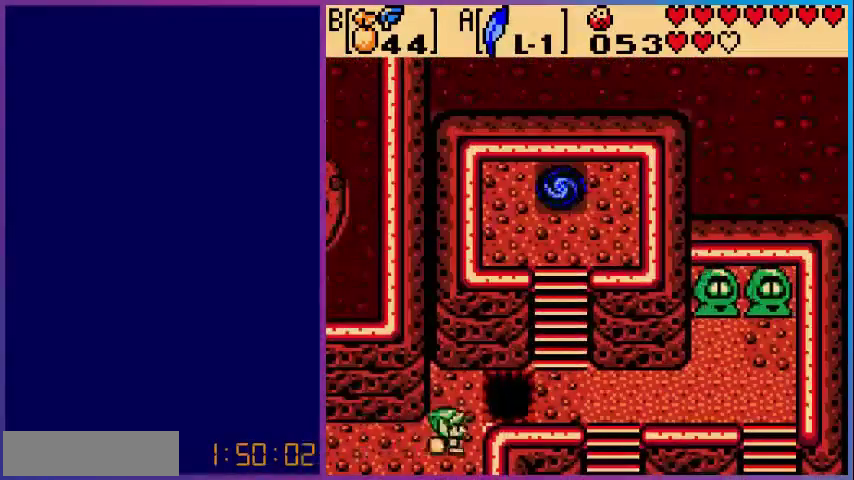
{"buttons": ["DPAD_RIGHT"], "events": [[40, "DPAD_RIGHT", "up"], [200, "DPAD_RIGHT", "down"], [200, "DPAD_UP", "up"], [280, "A", "down"], [480, "A", "up"]]}
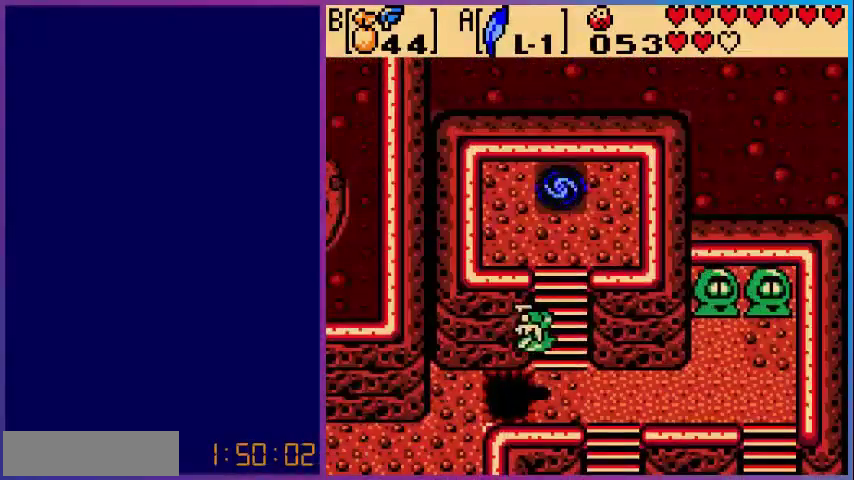
{"buttons": ["DPAD_DOWN"], "events": [[320, "DPAD_DOWN", "down"], [320, "DPAD_RIGHT", "up"]]}
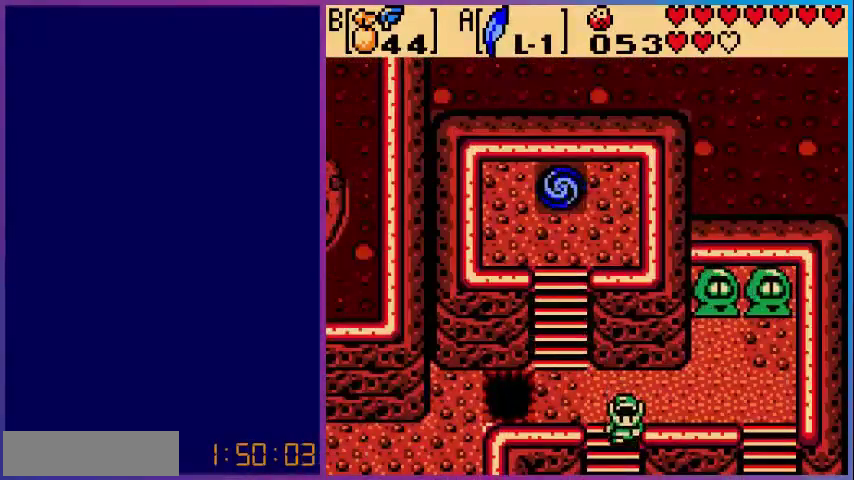
{"buttons": ["DPAD_DOWN"], "events": []}
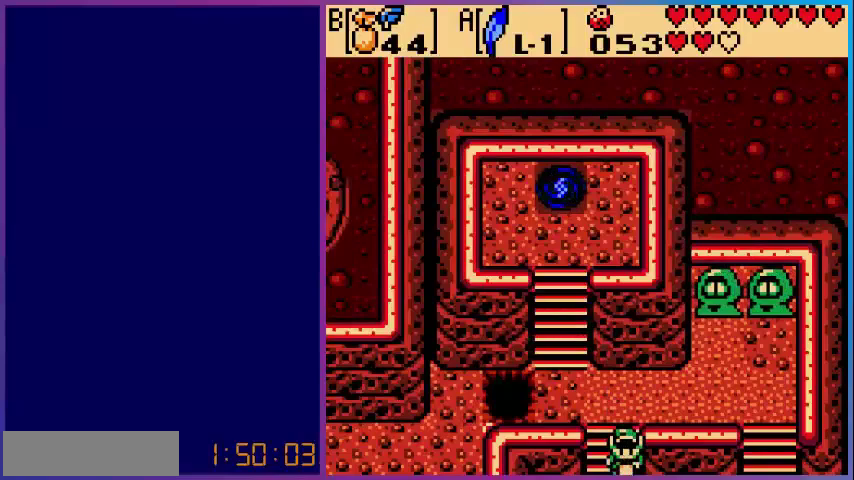
{"buttons": ["DPAD_DOWN"], "events": []}
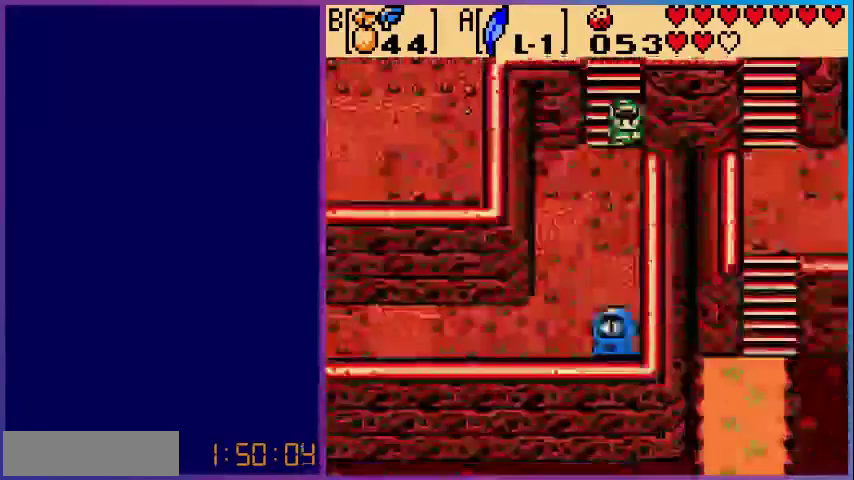
{"buttons": ["DPAD_DOWN", "DPAD_LEFT"], "events": [[360, "DPAD_LEFT", "down"]]}
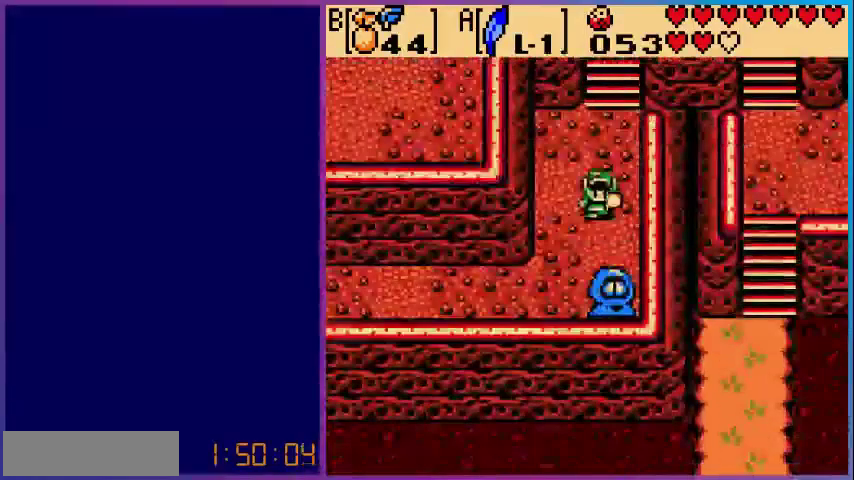
{"buttons": ["DPAD_LEFT"], "events": [[240, "DPAD_LEFT", "up"], [400, "DPAD_LEFT", "down"], [440, "DPAD_DOWN", "up"]]}
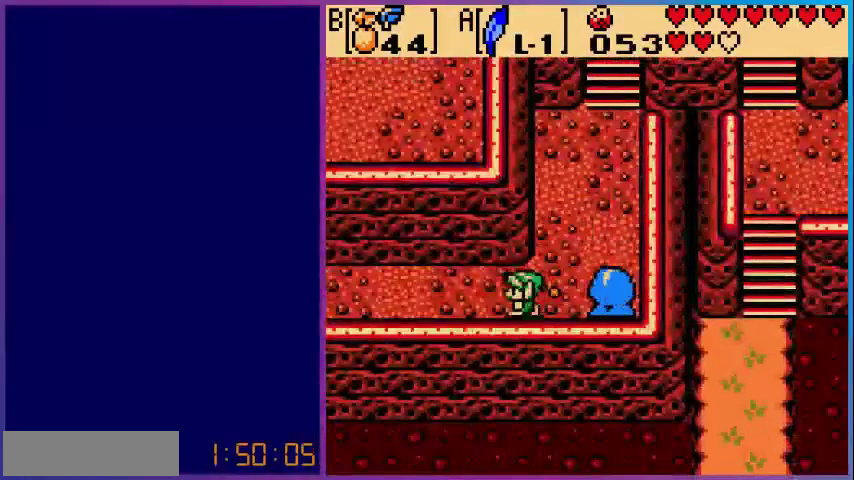
{"buttons": ["DPAD_LEFT"], "events": []}
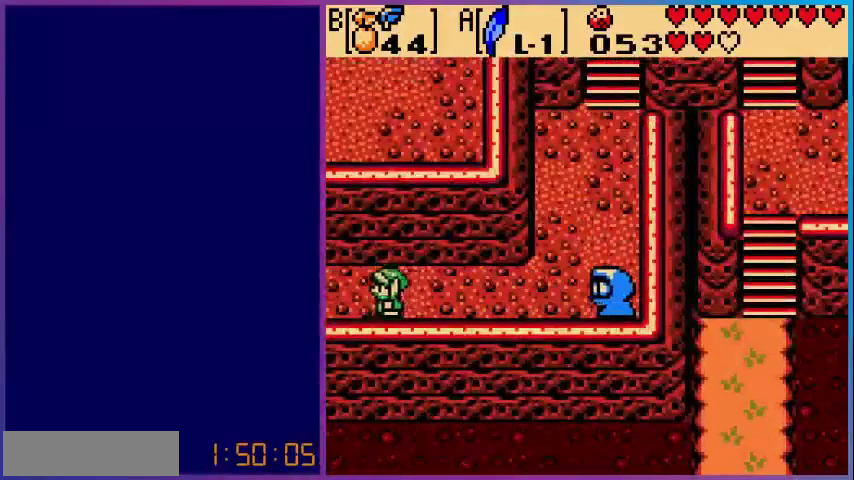
{"buttons": [], "events": [[400, "DPAD_LEFT", "up"]]}
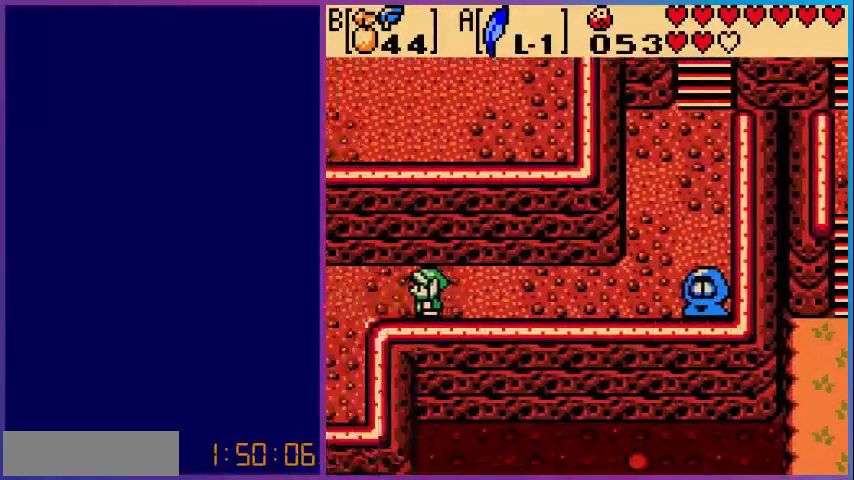
{"buttons": ["DPAD_LEFT"], "events": [[440, "DPAD_LEFT", "down"]]}
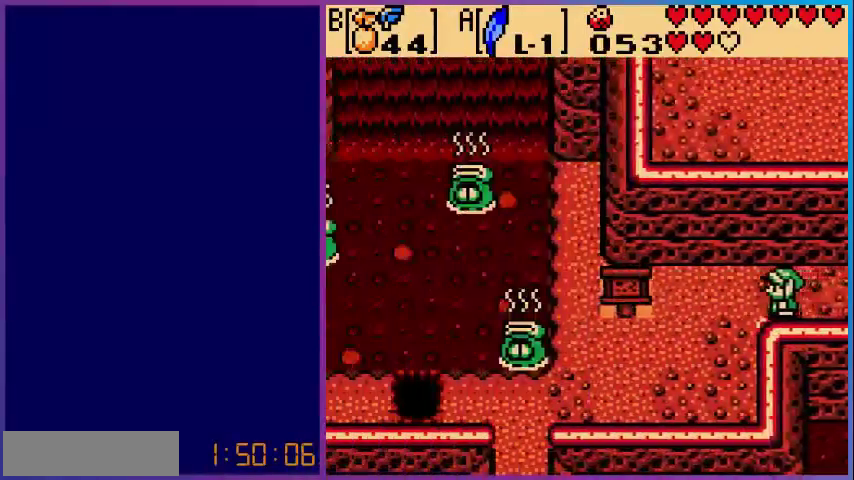
{"buttons": ["DPAD_DOWN", "DPAD_LEFT"], "events": [[400, "DPAD_DOWN", "down"]]}
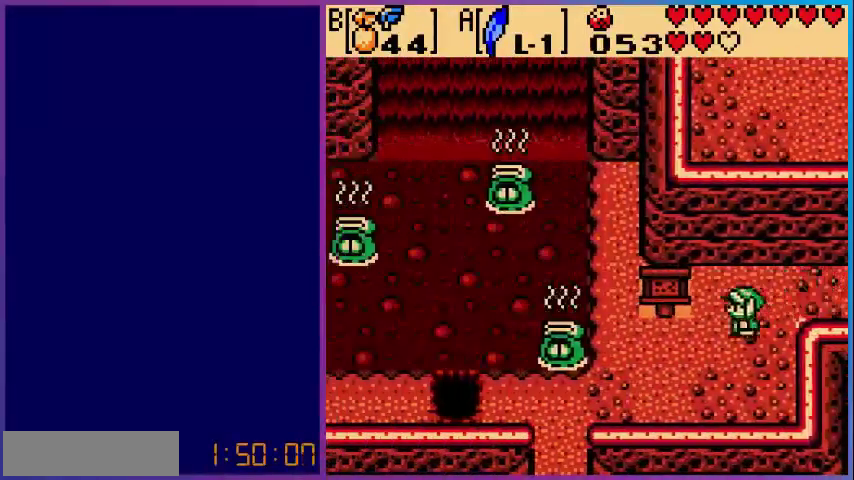
{"buttons": ["DPAD_DOWN", "DPAD_LEFT"], "events": []}
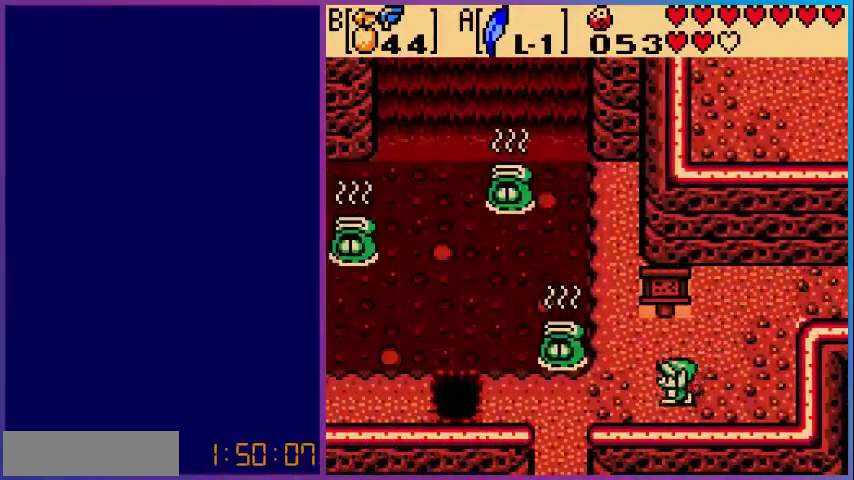
{"buttons": ["DPAD_LEFT"], "events": [[80, "DPAD_DOWN", "up"]]}
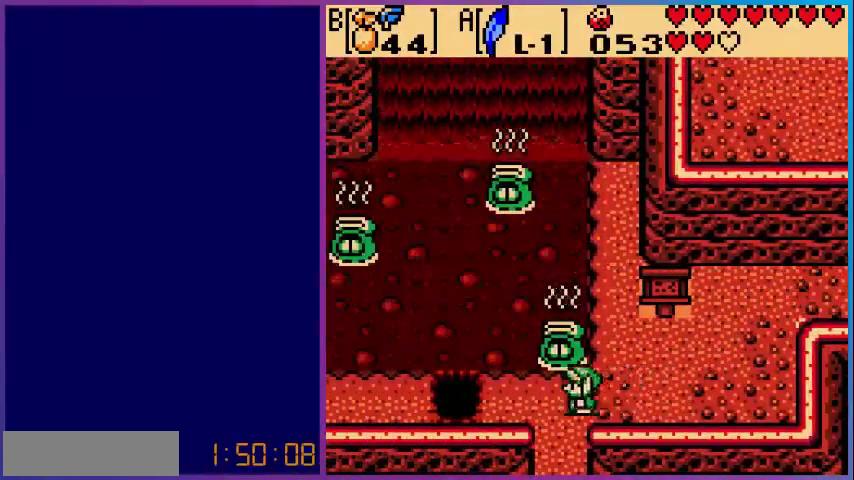
{"buttons": ["A", "DPAD_LEFT"], "events": [[360, "A", "down"]]}
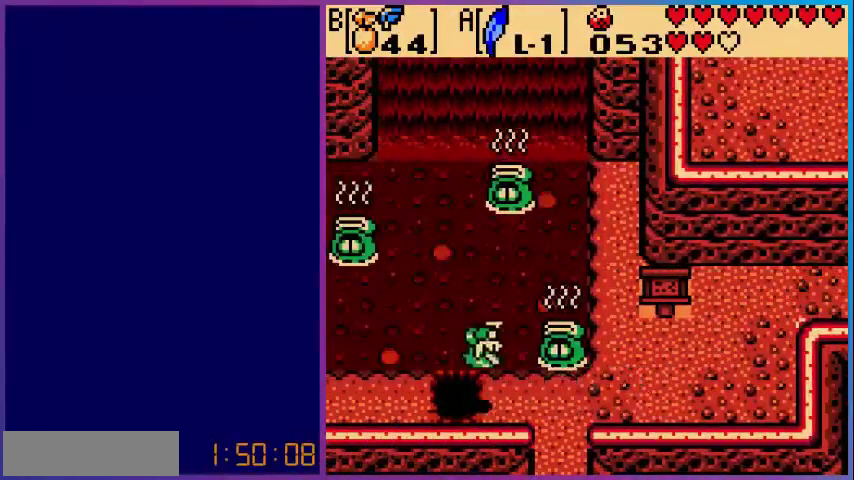
{"buttons": ["DPAD_LEFT"], "events": [[200, "A", "up"]]}
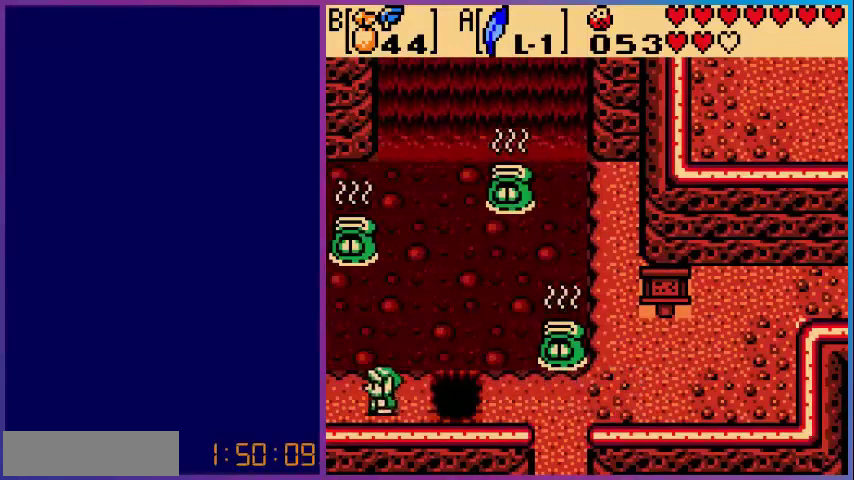
{"buttons": [], "events": [[440, "DPAD_LEFT", "up"]]}
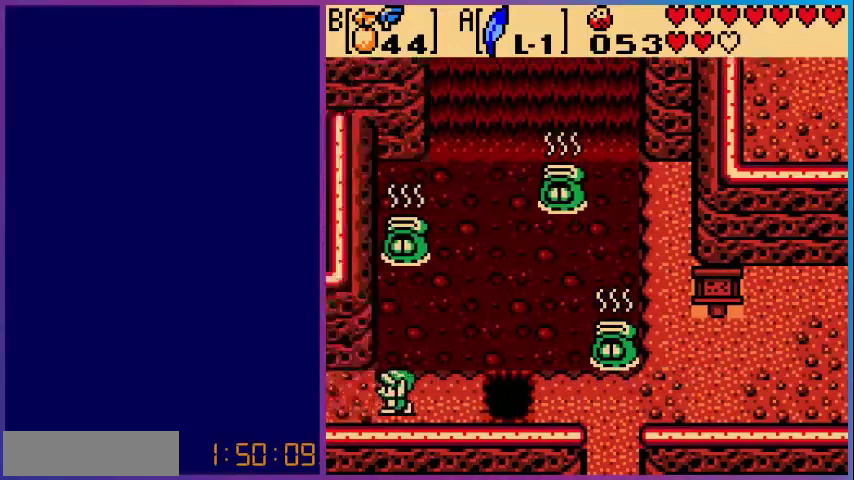
{"buttons": ["DPAD_LEFT"], "events": [[520, "DPAD_LEFT", "down"]]}
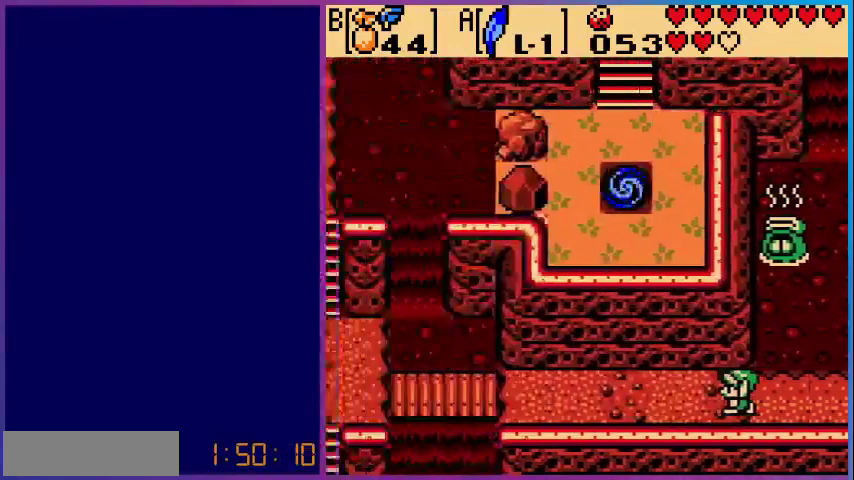
{"buttons": ["DPAD_LEFT"], "events": []}
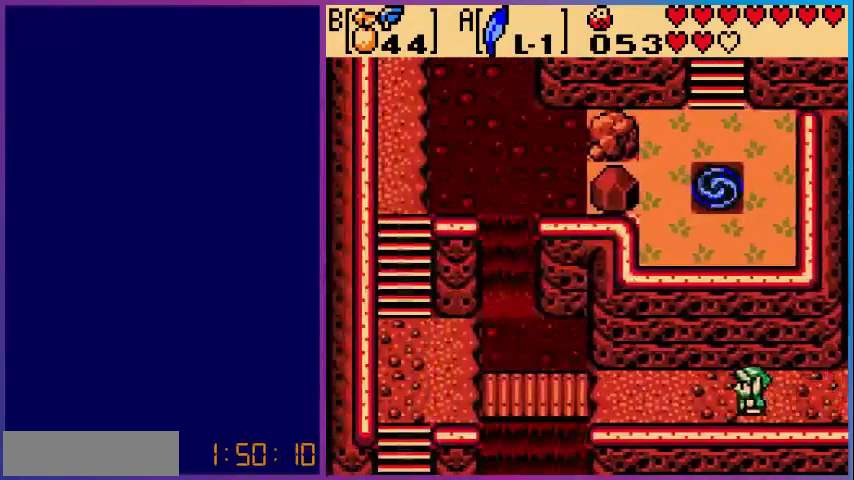
{"buttons": ["DPAD_LEFT"], "events": []}
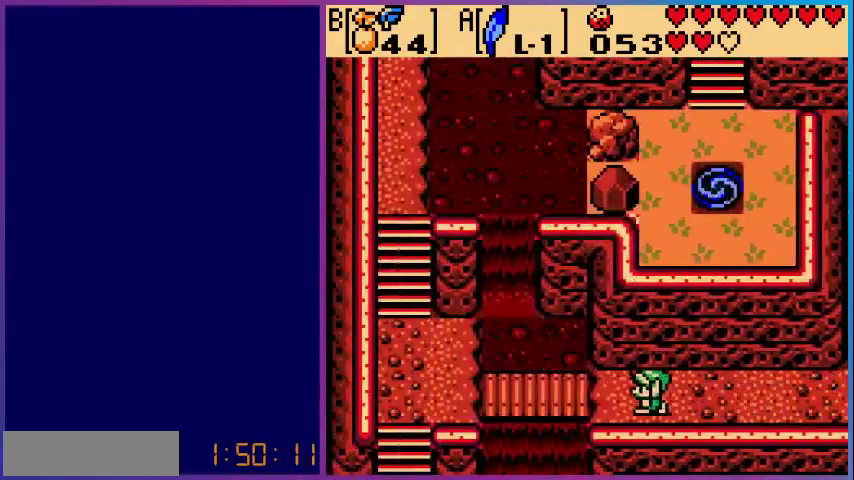
{"buttons": ["DPAD_LEFT"], "events": []}
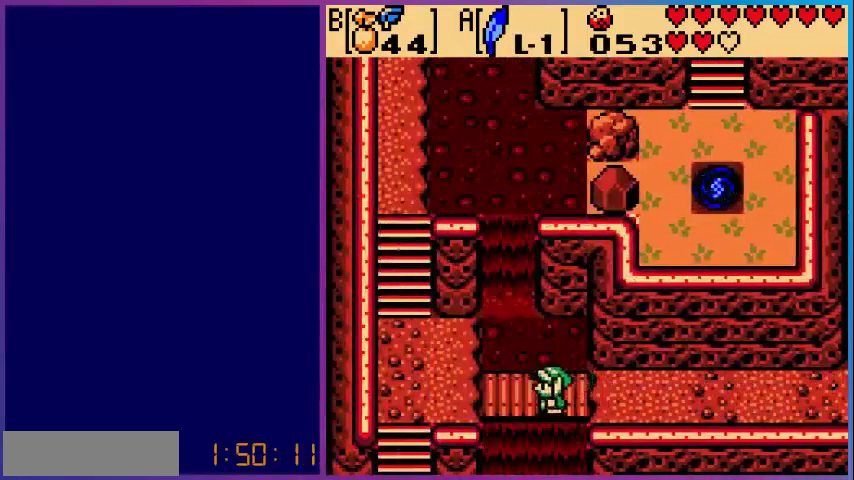
{"buttons": ["DPAD_LEFT"], "events": []}
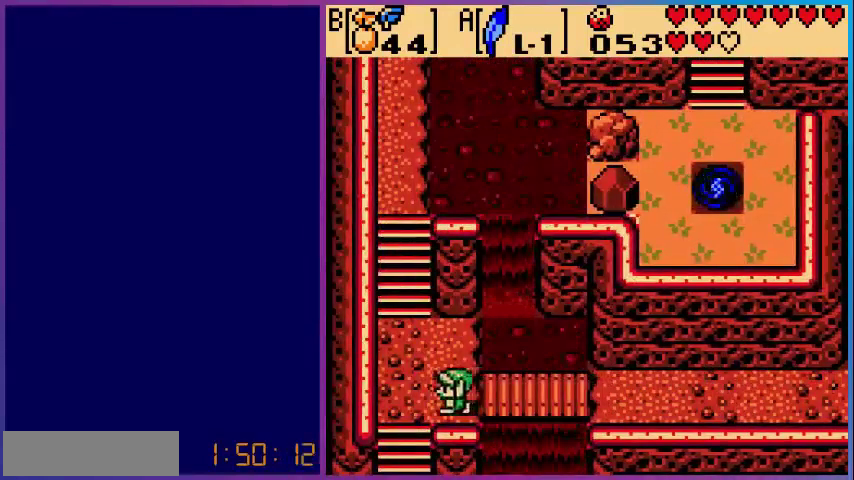
{"buttons": ["DPAD_UP"], "events": [[200, "DPAD_UP", "down"], [320, "DPAD_LEFT", "up"]]}
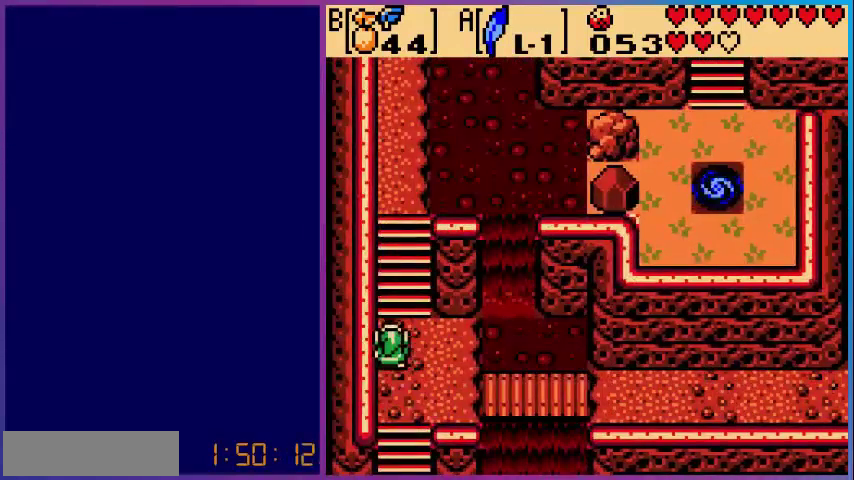
{"buttons": ["A", "DPAD_UP"], "events": [[240, "A", "down"]]}